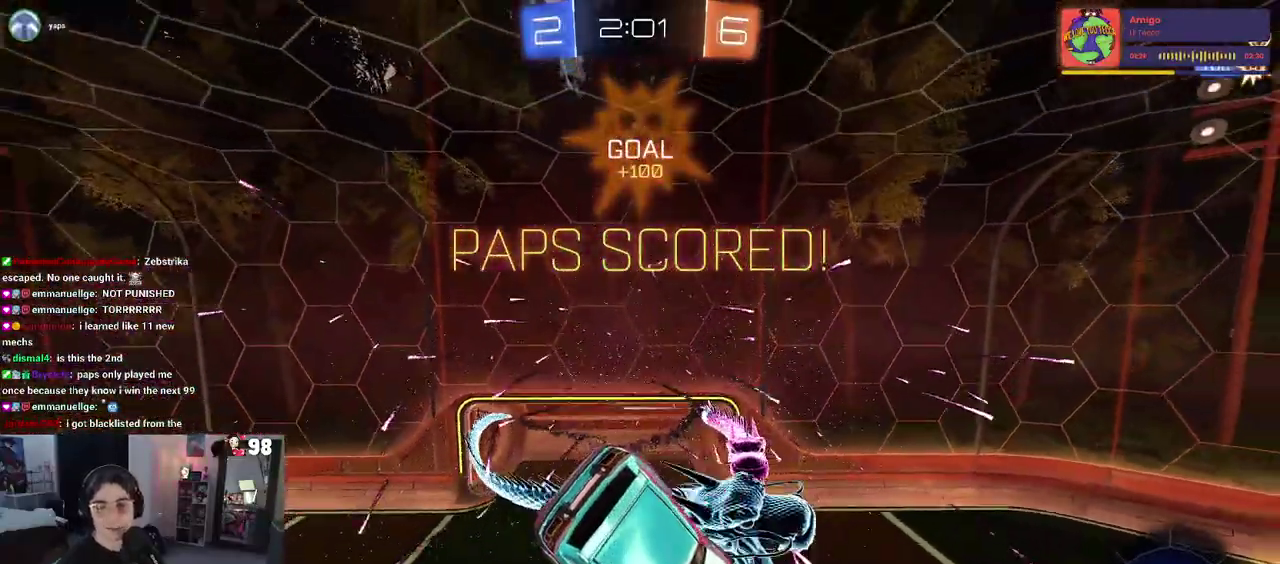
Gameplay with a controller (PlayStation layout); each line is a JSON object with the inputs held at the frame after it. "events" lists button and stick changes between this image and that frame as [ms after this image, input, new state], when the widget could be followed in between. Not read: L1 R1.
{"buttons": [], "left_stick": "center", "right_stick": "center"}
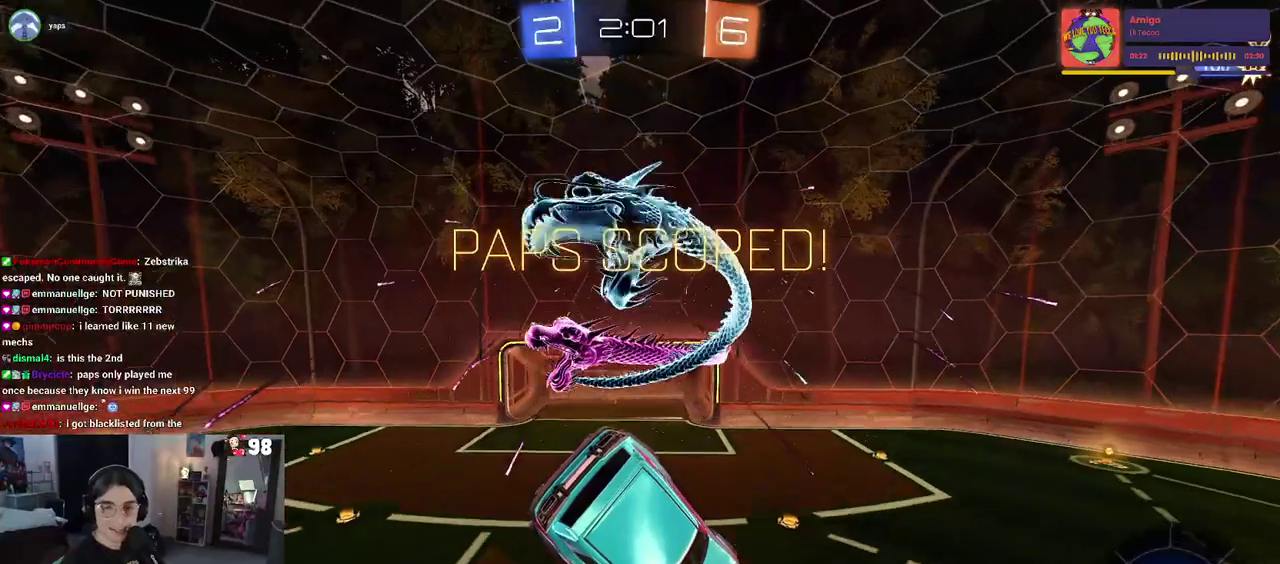
{"buttons": [], "left_stick": "center", "right_stick": "center", "events": []}
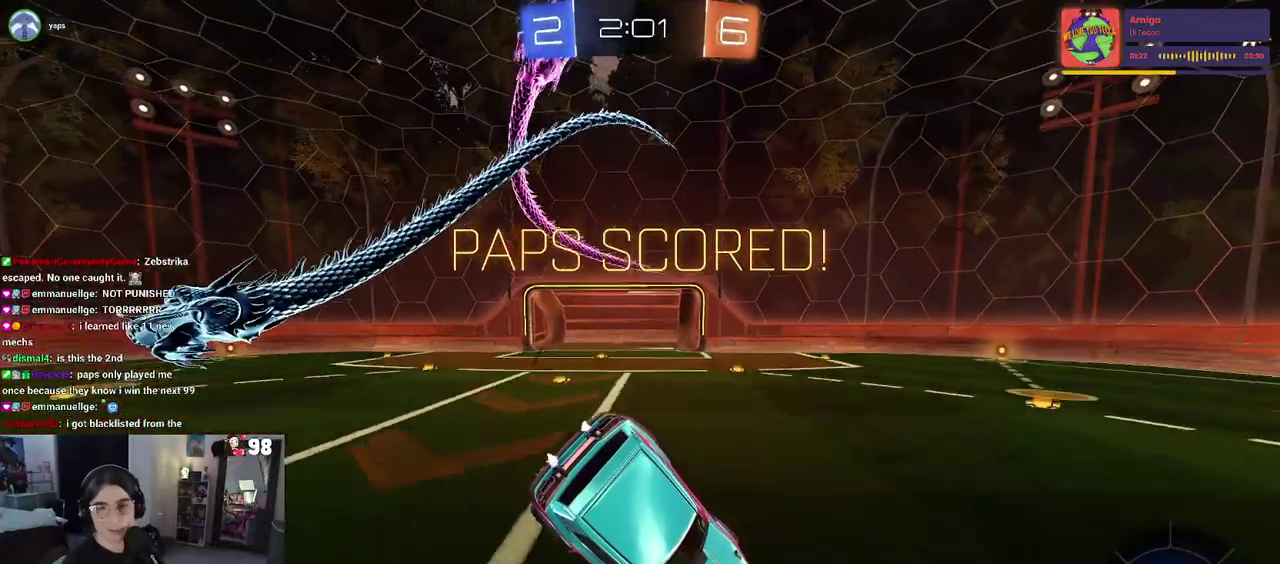
{"buttons": [], "left_stick": "center", "right_stick": "center", "events": [[50, "CROSS", "down"], [200, "CROSS", "up"], [317, "CROSS", "down"], [467, "CROSS", "up"]]}
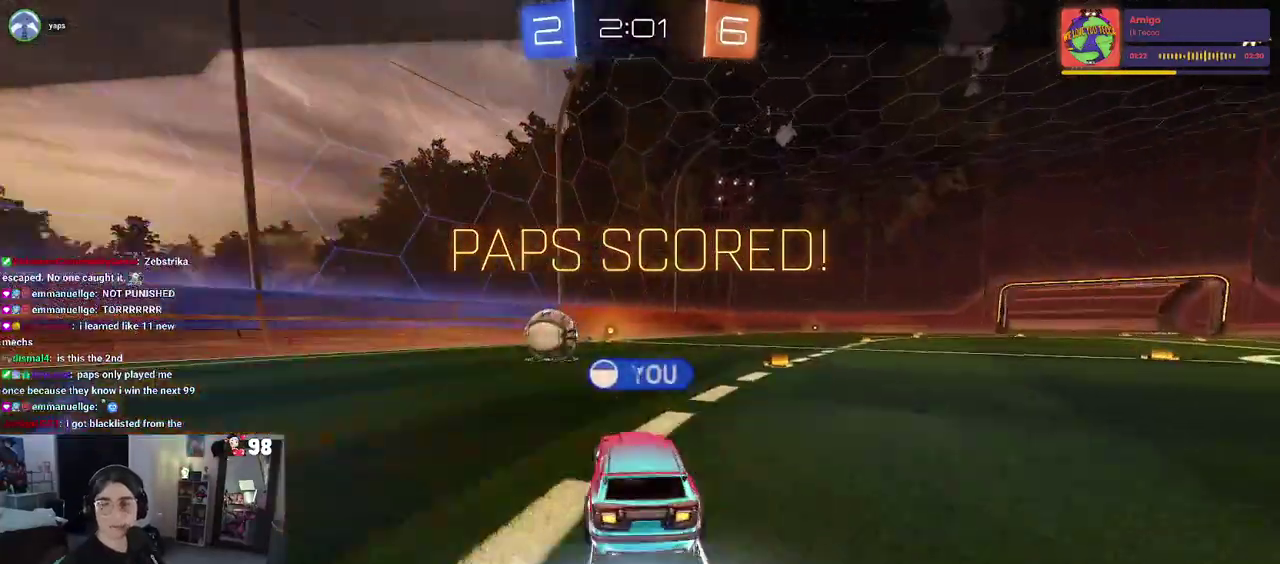
{"buttons": ["CROSS"], "left_stick": "center", "right_stick": "center", "events": [[33, "CROSS", "down"], [150, "CROSS", "up"], [233, "CROSS", "down"], [367, "CROSS", "up"], [417, "CROSS", "down"]]}
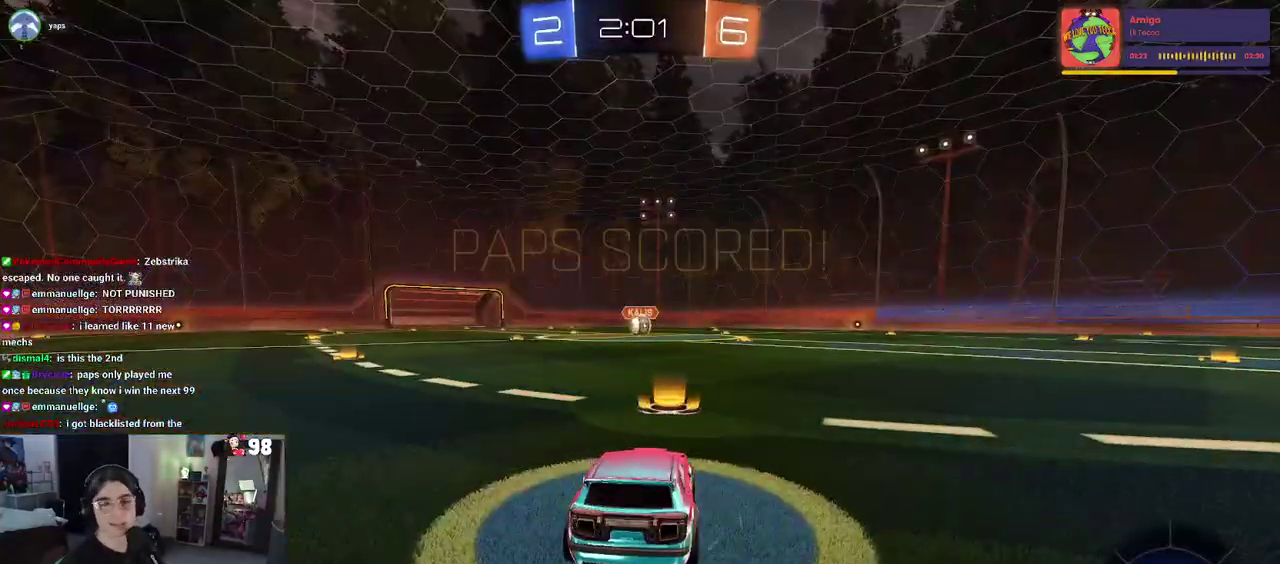
{"buttons": [], "left_stick": "center", "right_stick": "center", "events": [[67, "CROSS", "up"], [133, "CROSS", "down"], [267, "CROSS", "up"]]}
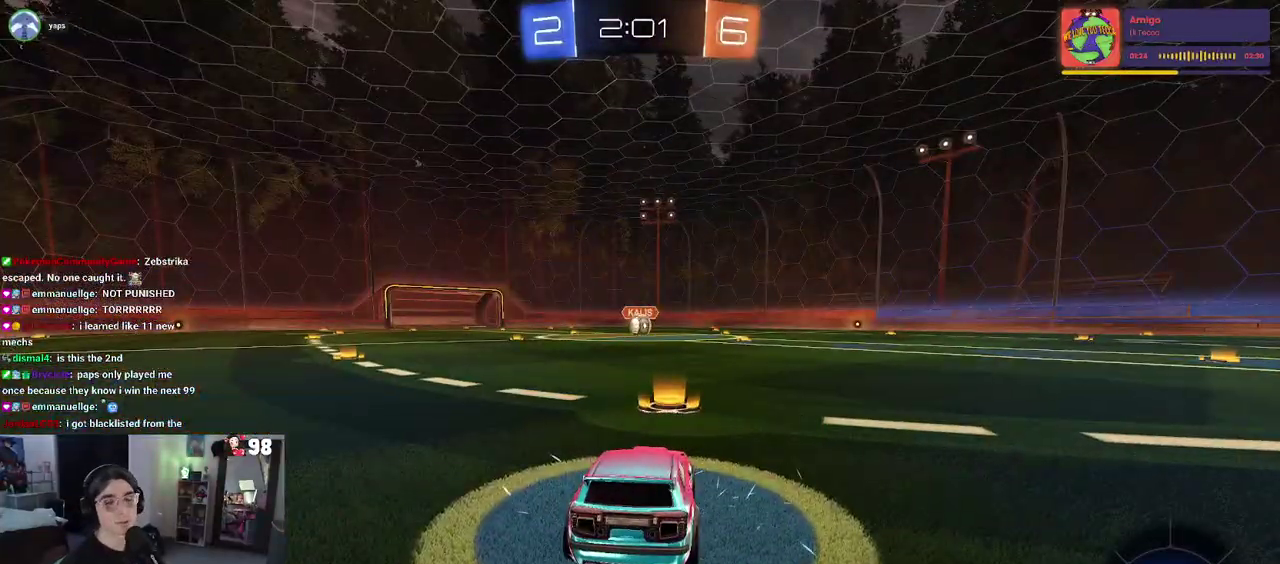
{"buttons": [], "left_stick": "center", "right_stick": "center", "events": []}
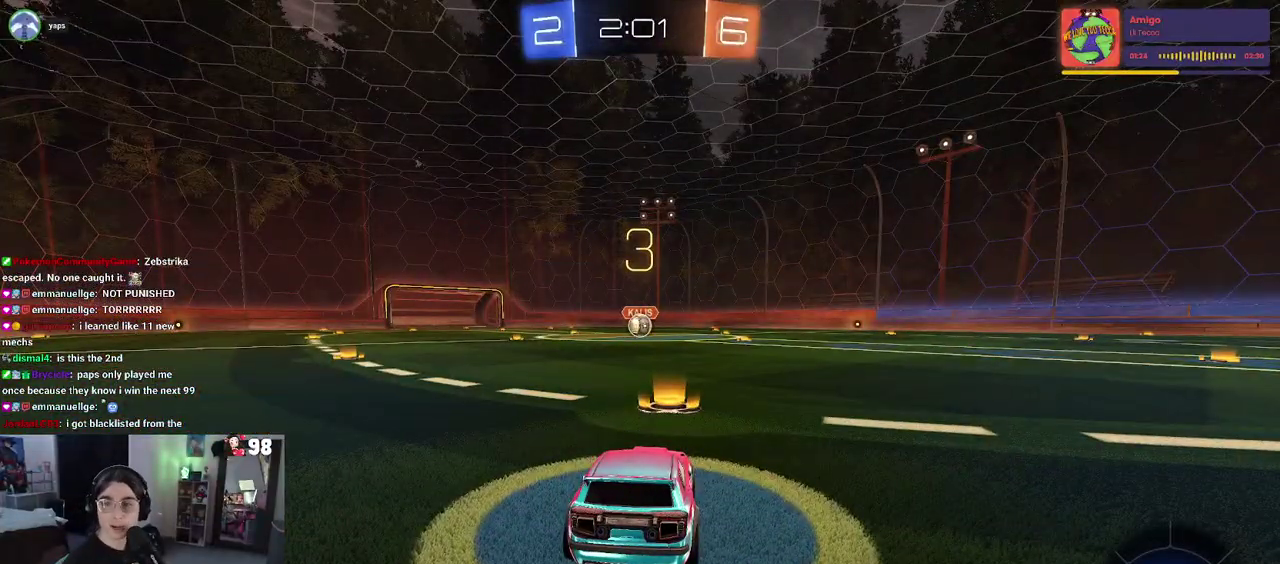
{"buttons": [], "left_stick": "center", "right_stick": "center", "events": []}
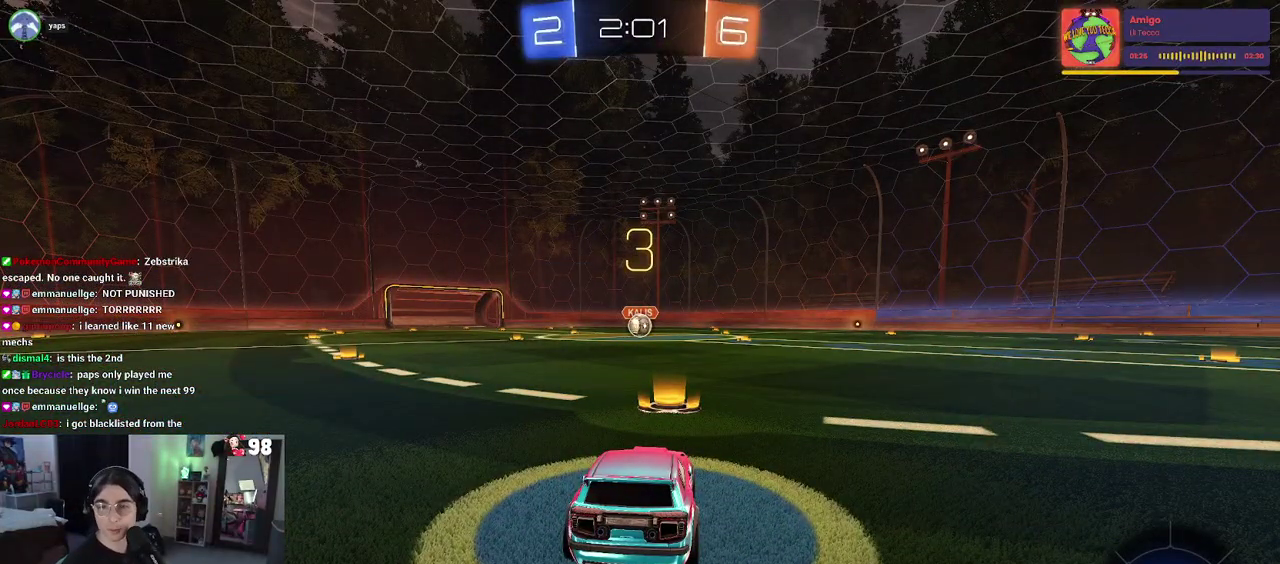
{"buttons": [], "left_stick": "center", "right_stick": "center", "events": []}
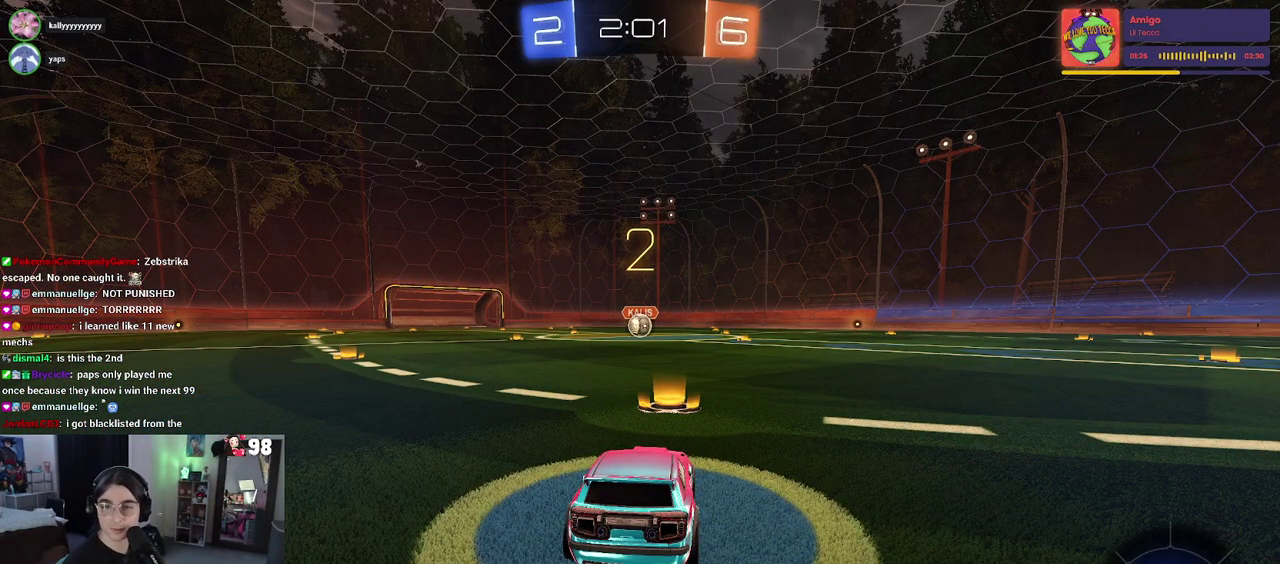
{"buttons": ["R2"], "left_stick": "center", "right_stick": "center", "events": [[233, "R2", "down"]]}
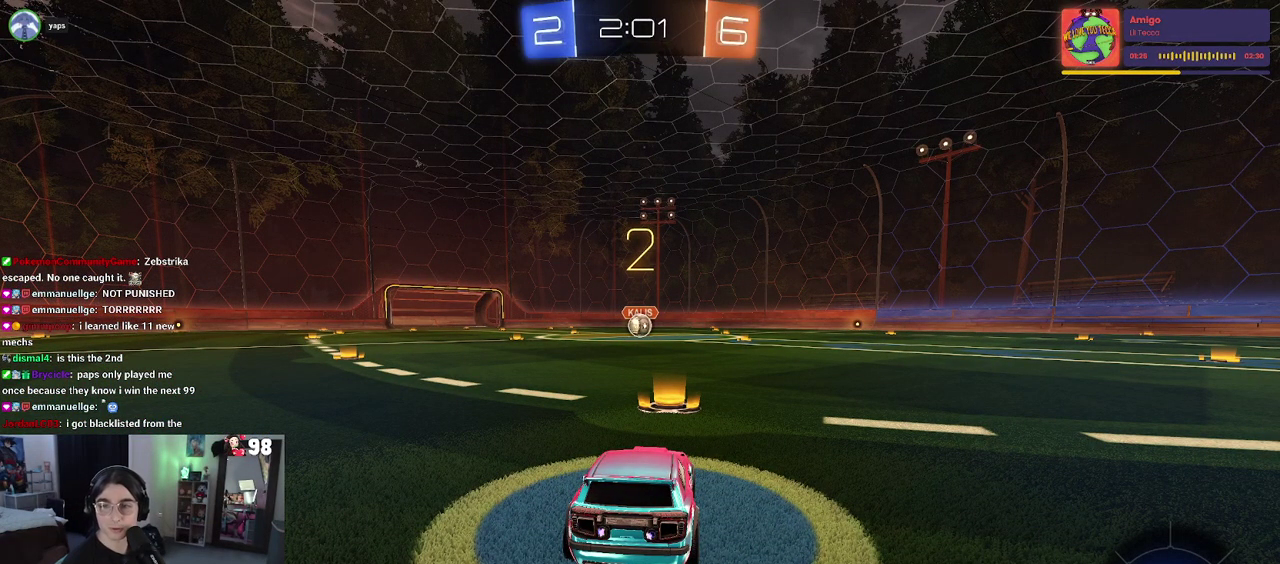
{"buttons": ["R2"], "left_stick": "center", "right_stick": "center", "events": []}
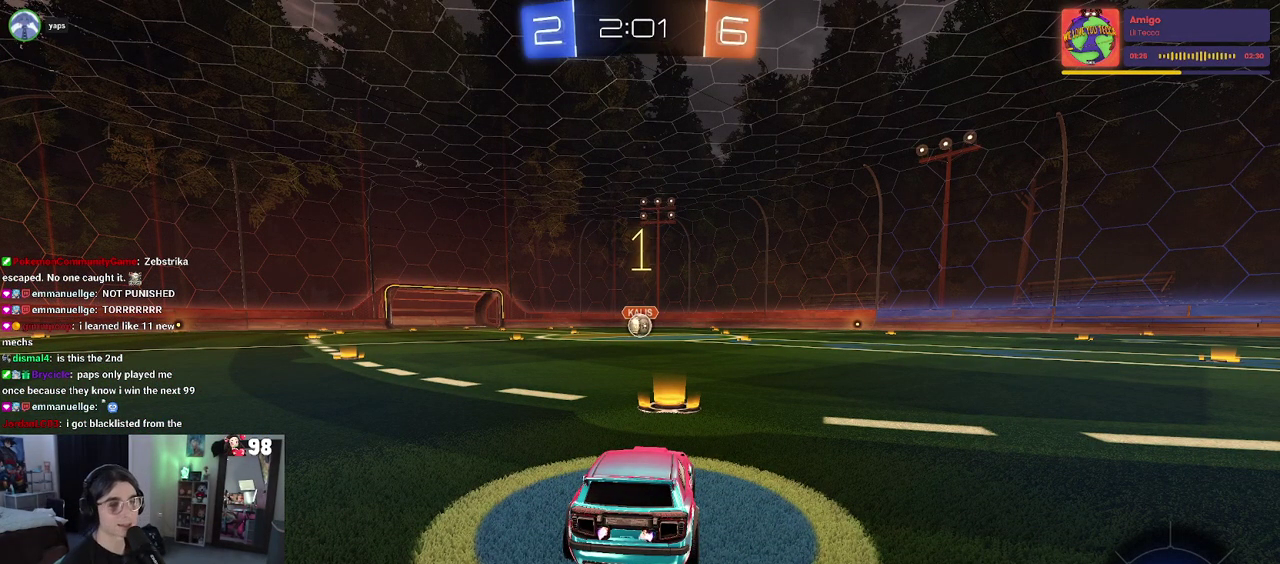
{"buttons": ["R2"], "left_stick": "center", "right_stick": "center", "events": []}
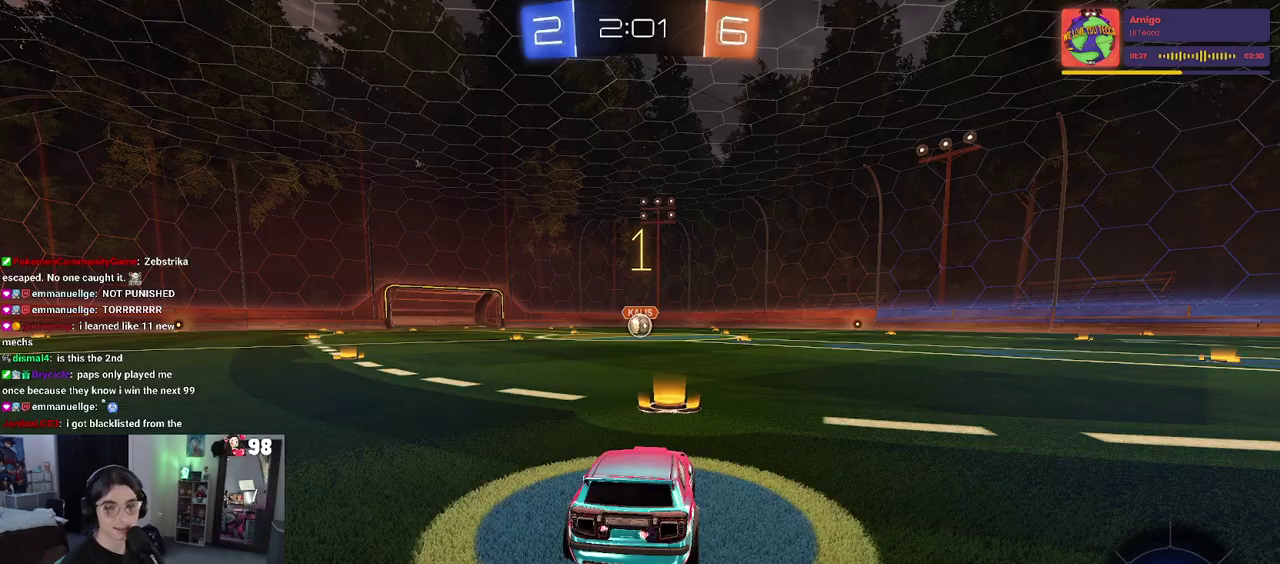
{"buttons": ["R2"], "left_stick": "up-left", "right_stick": "center", "events": [[300, "left_stick", "right"], [383, "CROSS", "down"], [417, "left_stick", "up"], [467, "left_stick", "up-left"], [500, "CROSS", "up"]]}
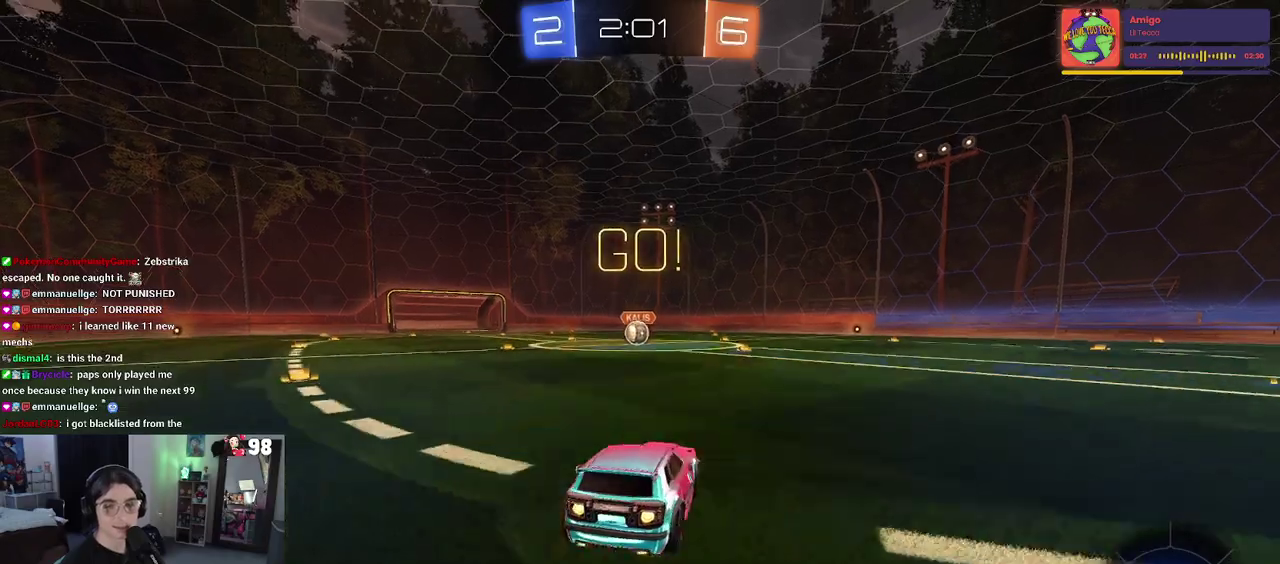
{"buttons": ["SQUARE", "R2"], "left_stick": "down-left", "right_stick": "center", "events": [[33, "CROSS", "down"], [83, "SQUARE", "down"], [117, "CROSS", "up"], [117, "left_stick", "down"], [433, "left_stick", "down-left"]]}
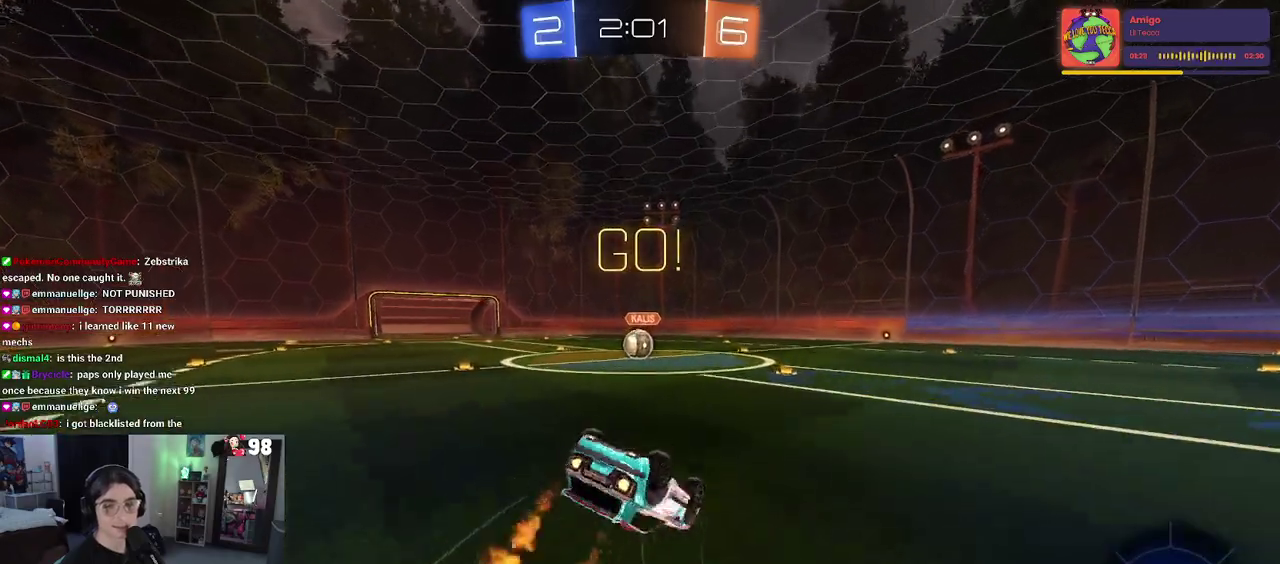
{"buttons": ["SQUARE", "R2"], "left_stick": "center", "right_stick": "center", "events": [[467, "left_stick", "center"]]}
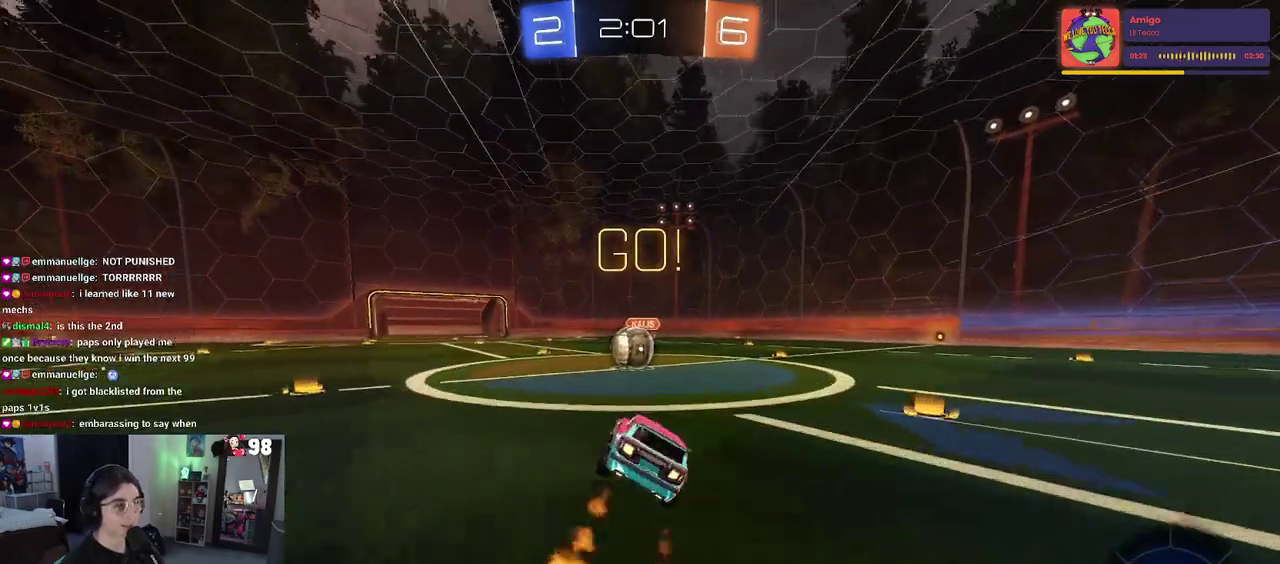
{"buttons": ["CROSS", "R2"], "left_stick": "up-right", "right_stick": "center", "events": [[17, "SQUARE", "up"], [283, "CROSS", "down"], [417, "CROSS", "up"], [417, "left_stick", "right"], [467, "CROSS", "down"], [467, "left_stick", "up-right"]]}
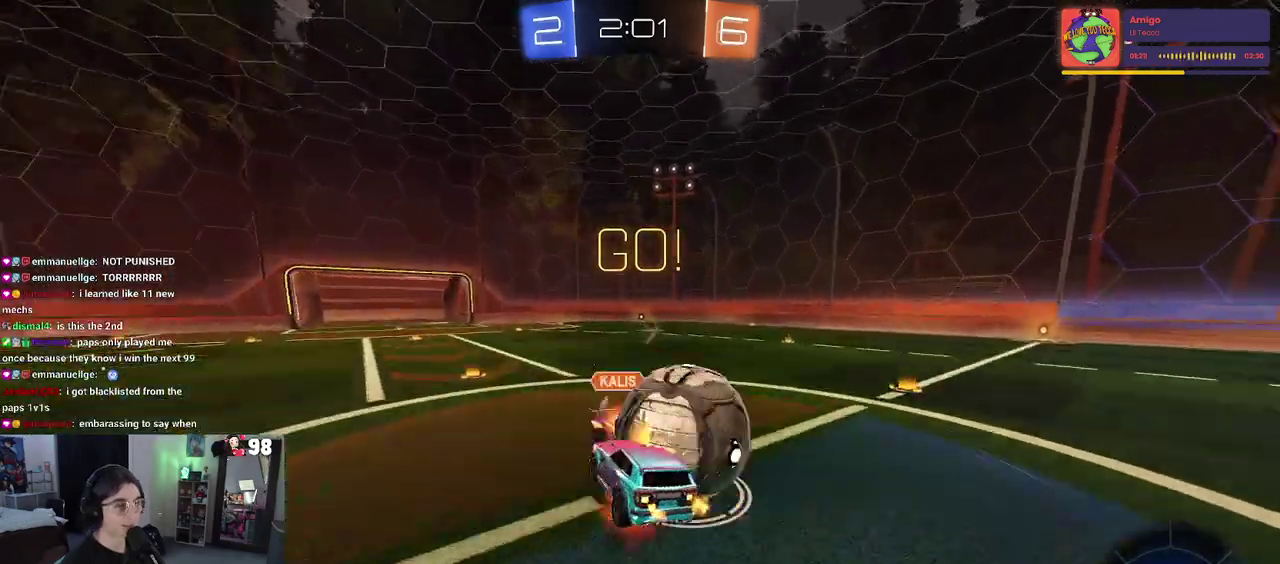
{"buttons": ["SQUARE", "R2"], "left_stick": "up-right", "right_stick": "center", "events": [[33, "SQUARE", "down"], [83, "CROSS", "up"]]}
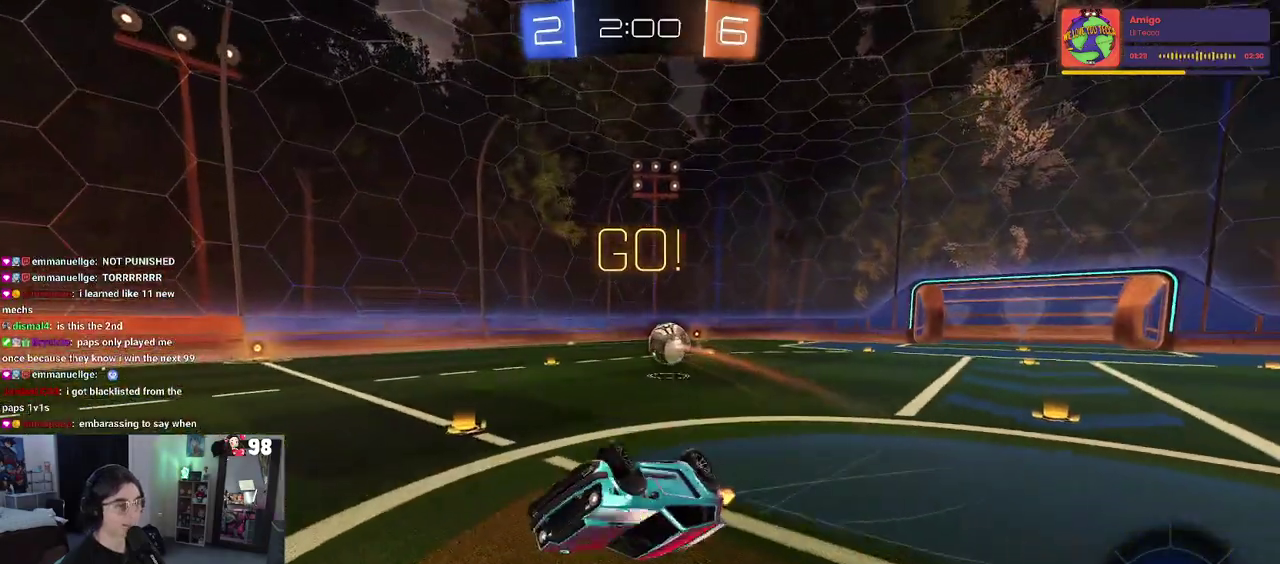
{"buttons": ["R2"], "left_stick": "center", "right_stick": "center", "events": [[217, "SQUARE", "up"], [400, "left_stick", "up"], [450, "left_stick", "center"]]}
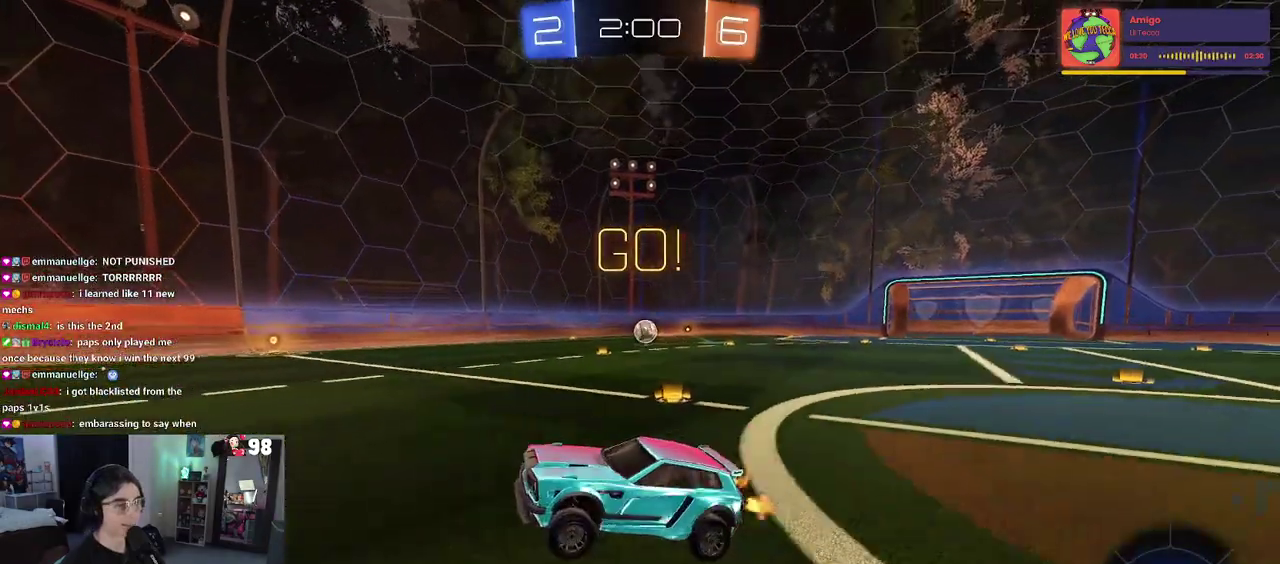
{"buttons": ["R2"], "left_stick": "right", "right_stick": "center", "events": [[133, "left_stick", "right"]]}